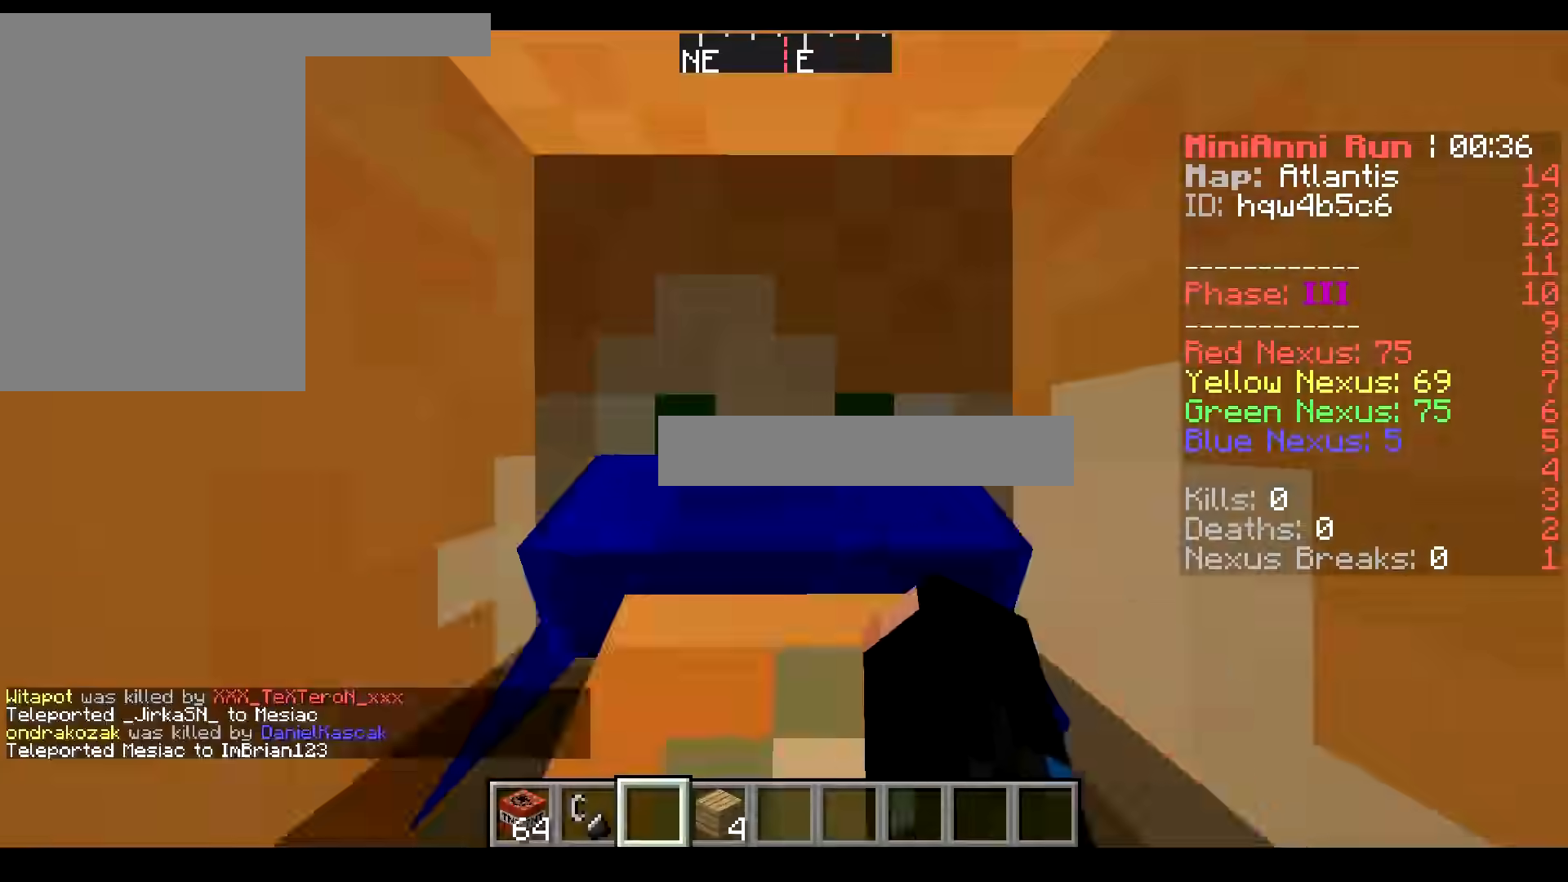
Gameplay with keyboard and mouse; each line is a JSON object with the keys and mouse buttons held at the frame after it. "events" lists presses ("down") and releases ("up") of "a", "d", "s", "w", "mouse_left" and "mouse_right" between this image and that frame as [ms after this image, input, new state], when the widget could be followed in between. "mouse_left", "mouse_right" = the "left", "right" buttons of the "mouse" list. No other keys are recorded. Fast repeated clicks can show as one long hold. Mouse movement is not recorded.
{"keys": [], "mouse": [], "events": []}
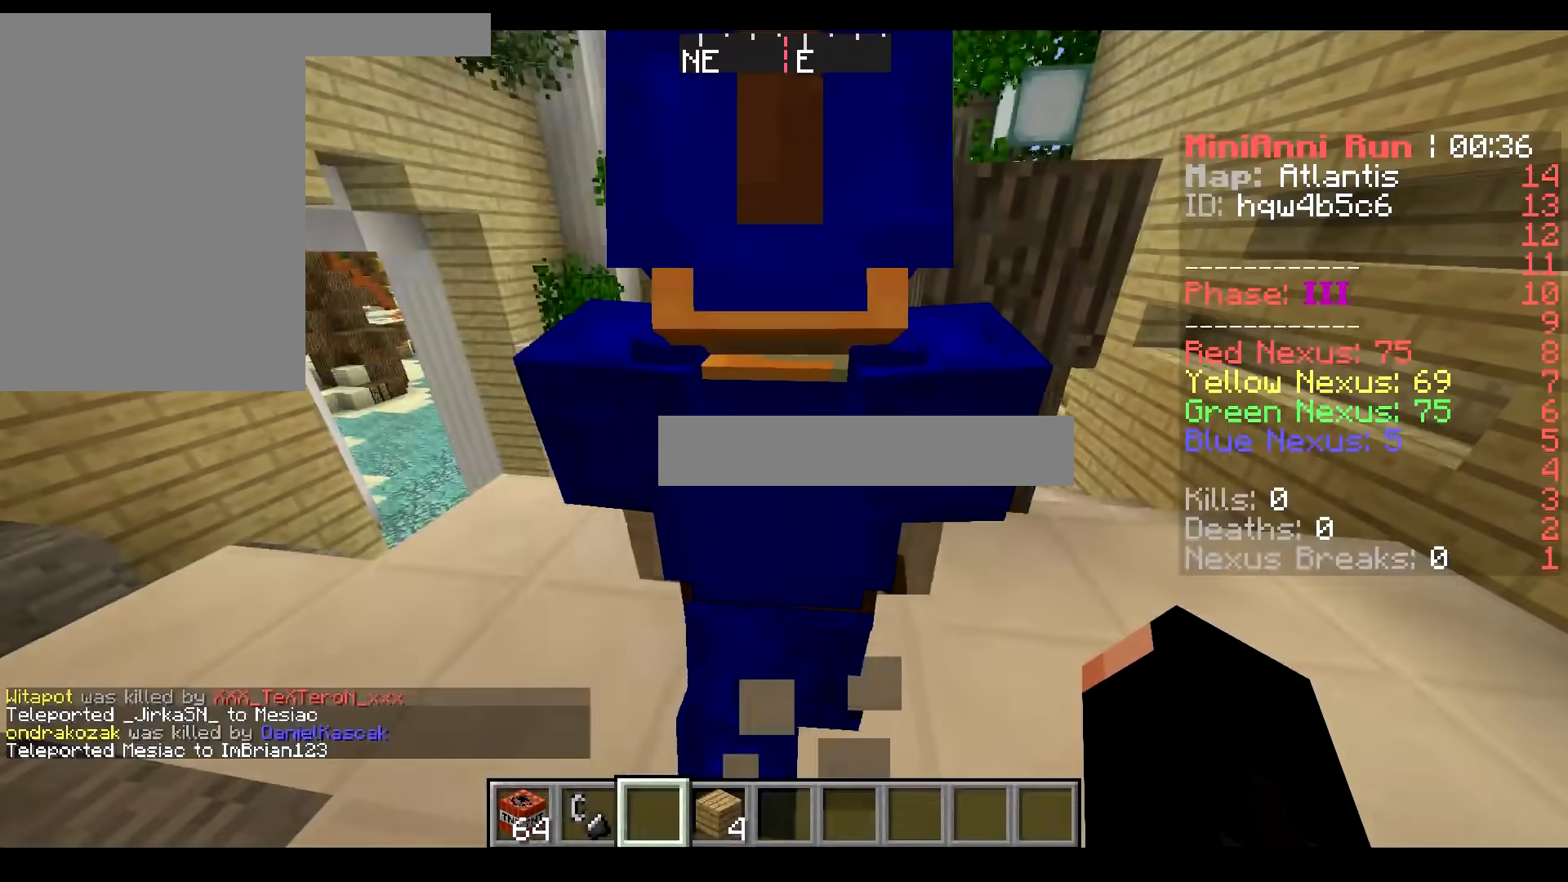
{"keys": [], "mouse": [], "events": [[234, "d", "down"], [234, "w", "down"], [401, "w", "up"], [501, "d", "up"]]}
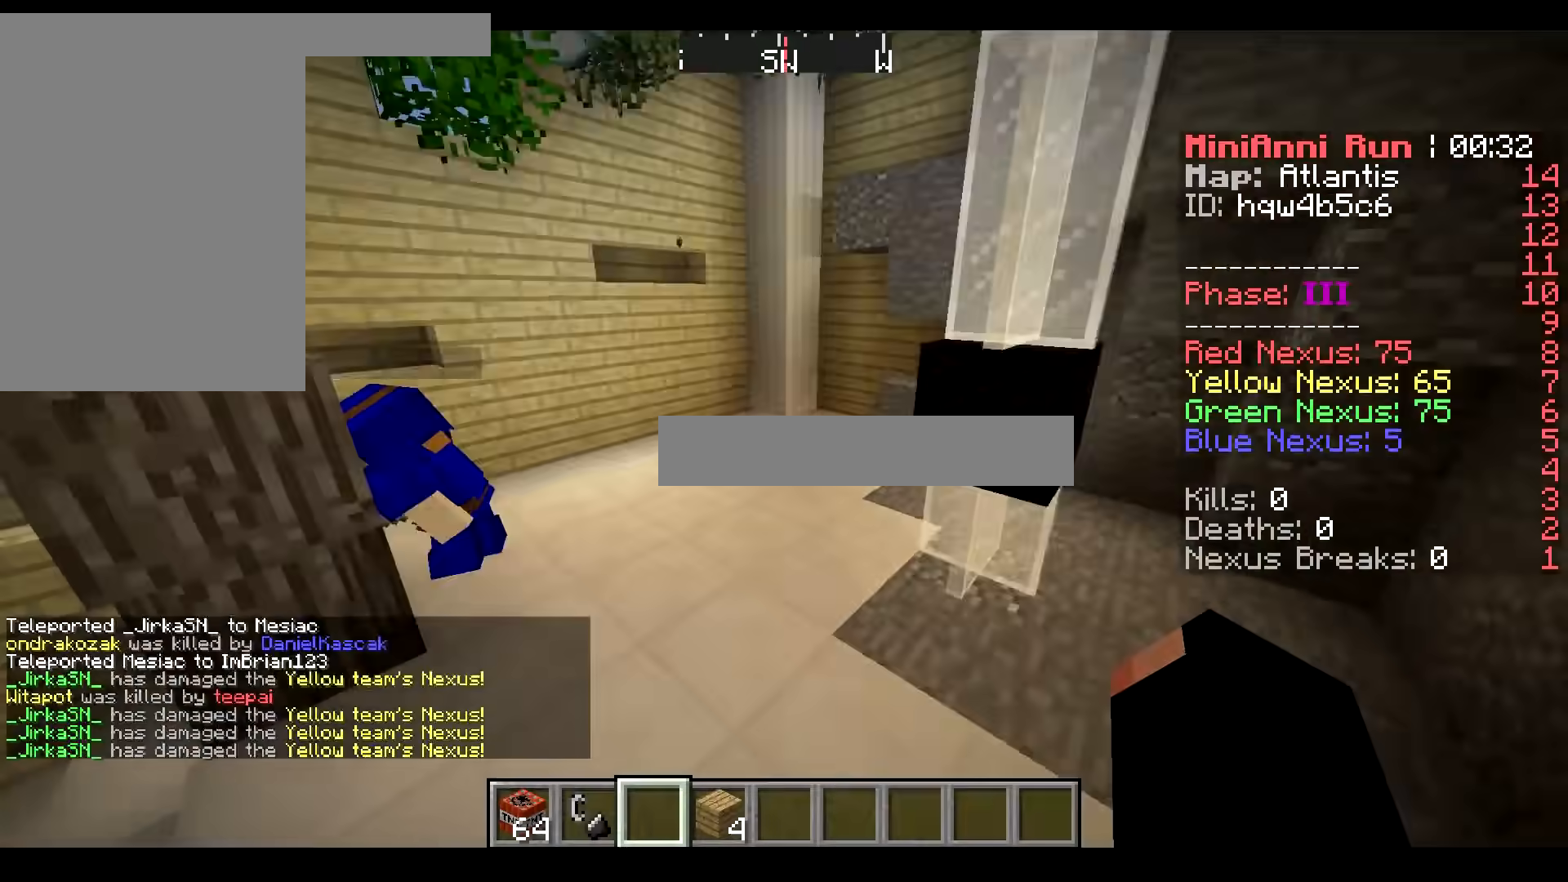
{"keys": ["a"], "mouse": [], "events": [[384, "a", "down"]]}
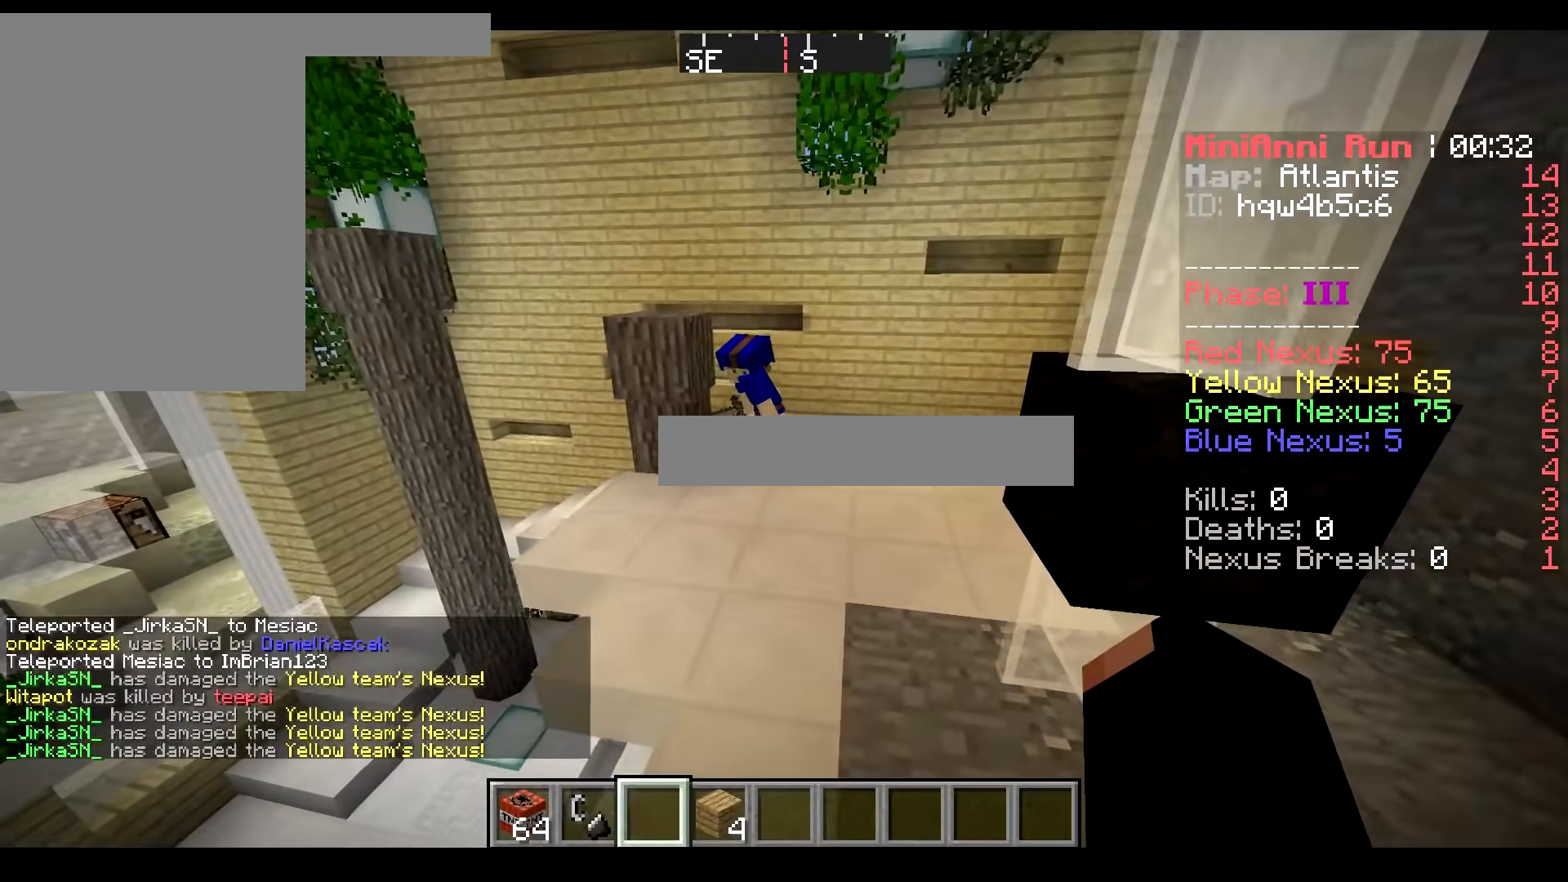
{"keys": [], "mouse": [], "events": [[501, "a", "up"]]}
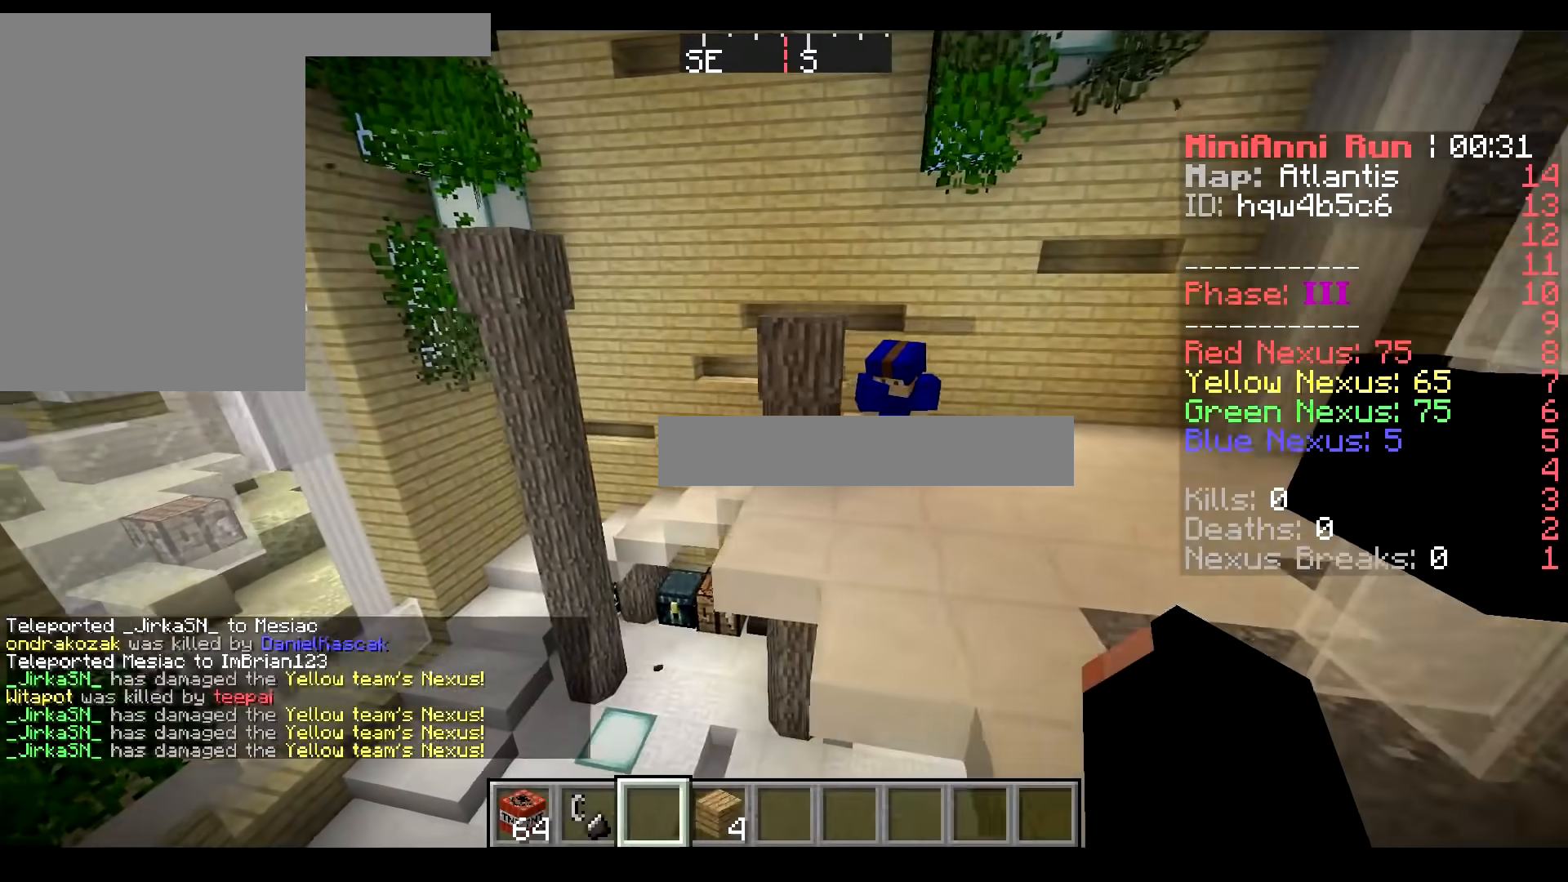
{"keys": [], "mouse": [], "events": [[150, "d", "down"], [500, "d", "up"]]}